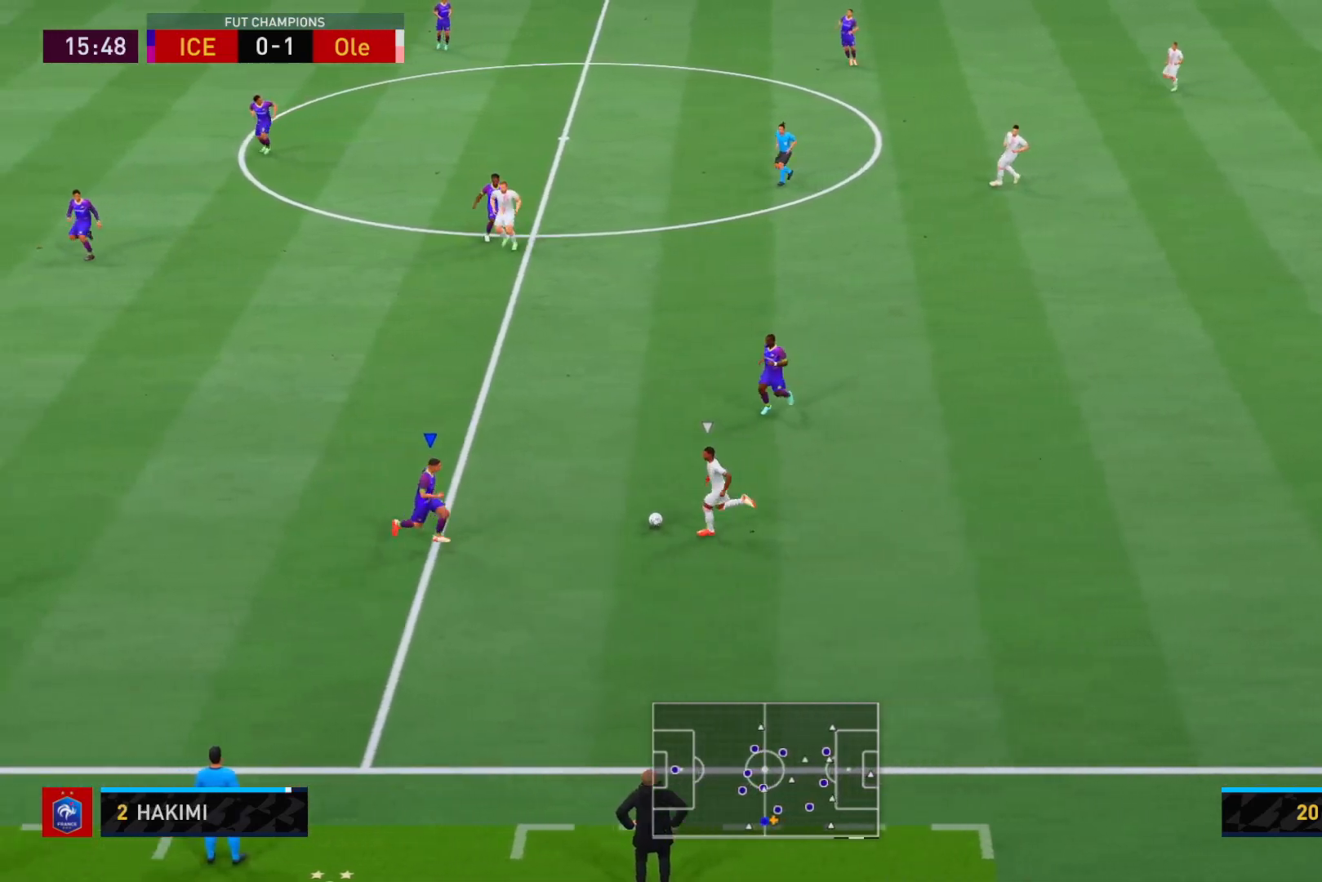
Gameplay with a controller (Xbox layout); each line is a JSON object with the inputs held at the frame after it. "events" lists button and stick changes between this image and that frame as [ms after this image, input, new state], when the widget could be followed in between. Not read: L3 R3.
{"buttons": ["L2"], "left_stick": "right", "right_stick": "center", "events": [[67, "R2", "up"]]}
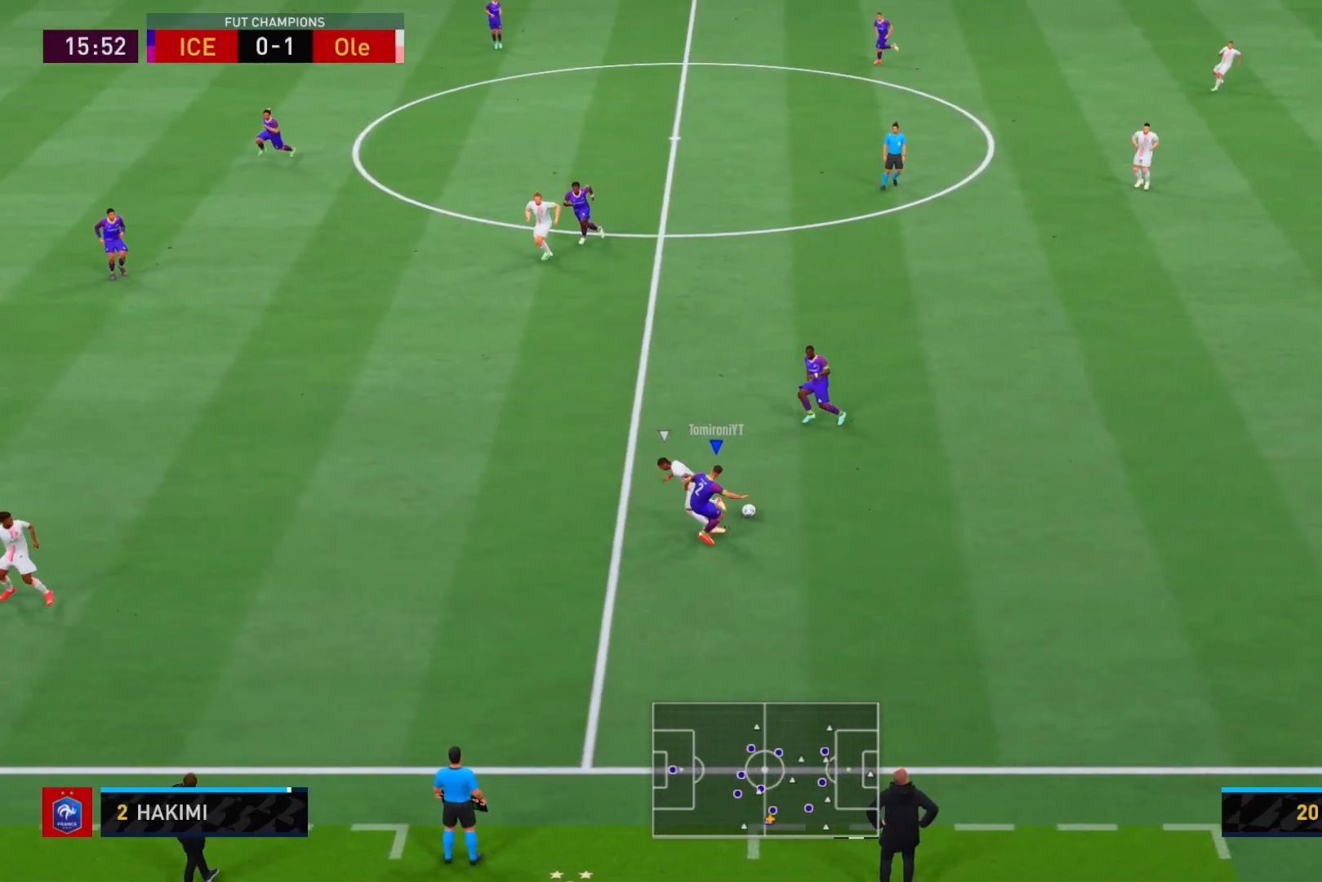
{"buttons": ["R2"], "left_stick": "right", "right_stick": "center", "events": [[117, "L2", "up"], [400, "R2", "down"]]}
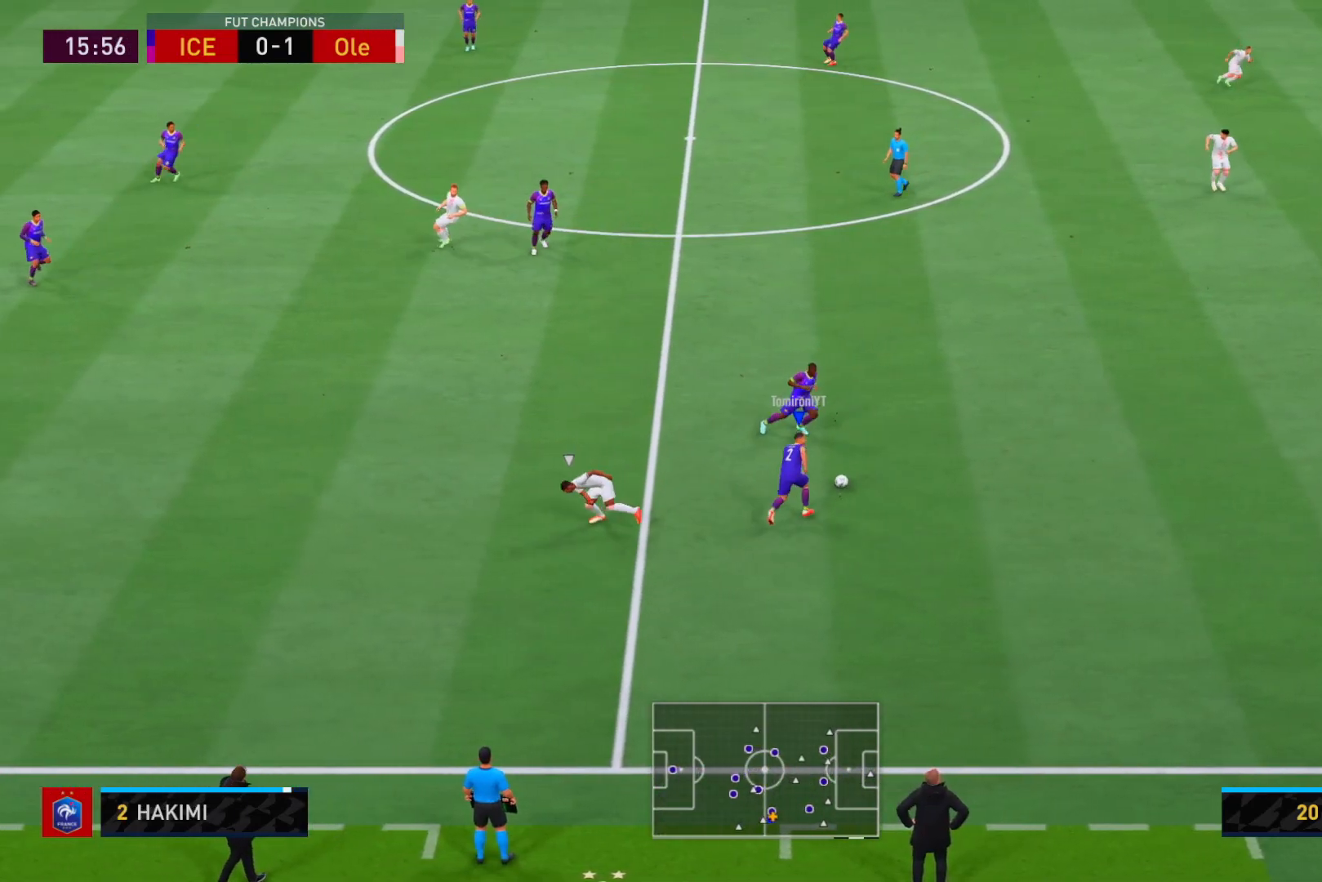
{"buttons": ["R2"], "left_stick": "right", "right_stick": "center", "events": []}
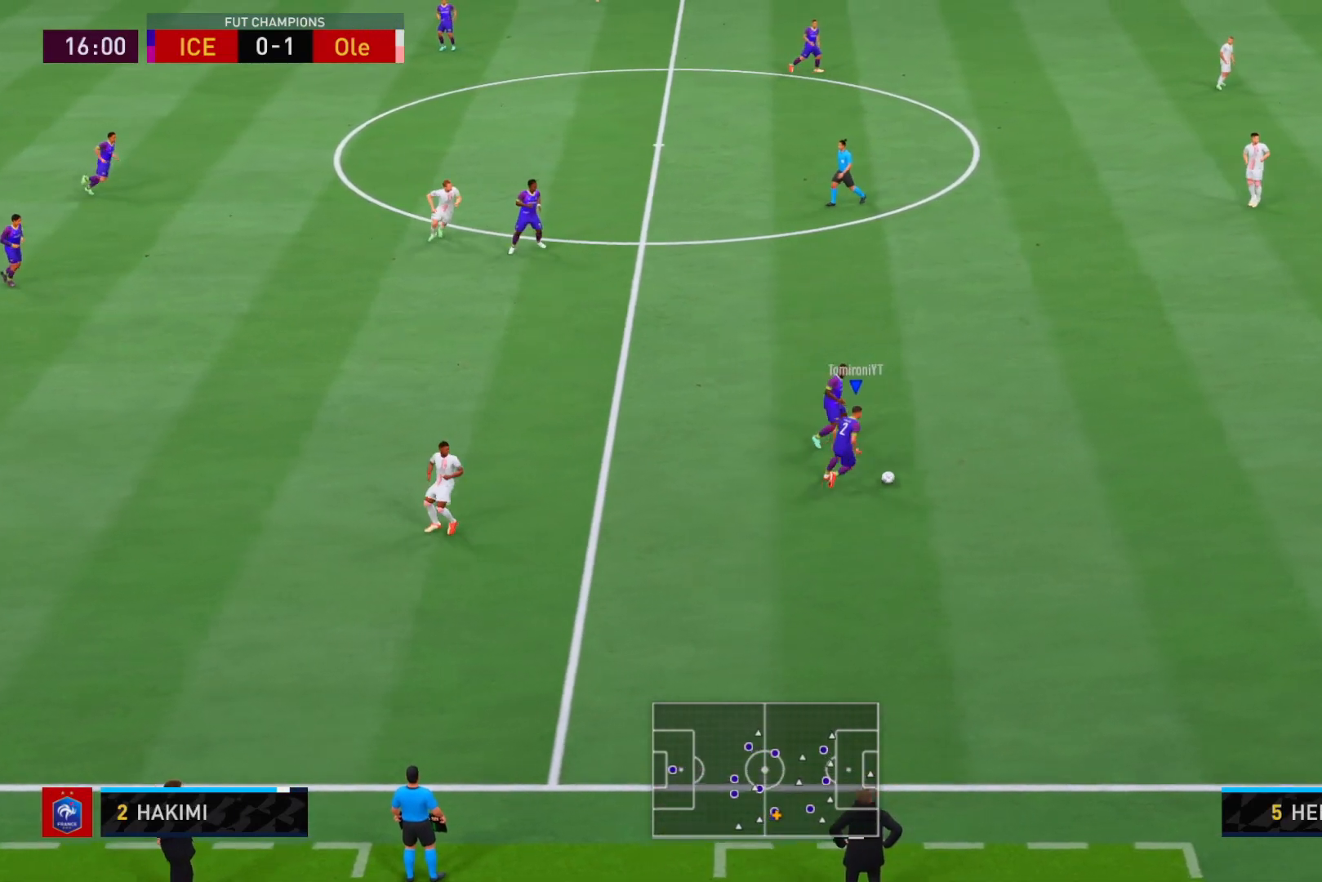
{"buttons": ["R2"], "left_stick": "right", "right_stick": "center", "events": []}
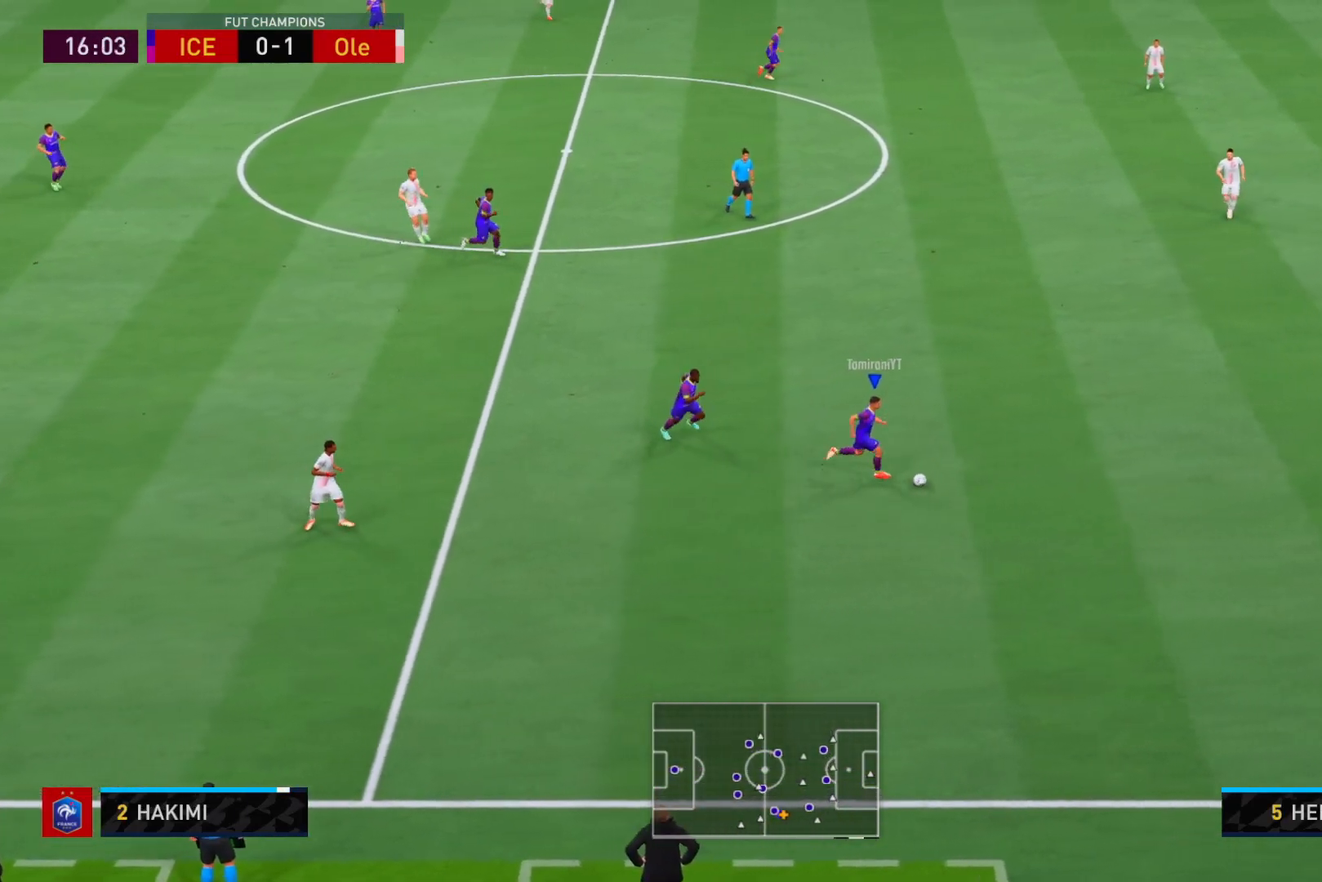
{"buttons": ["R2"], "left_stick": "up-right", "right_stick": "center", "events": [[133, "left_stick", "up-right"]]}
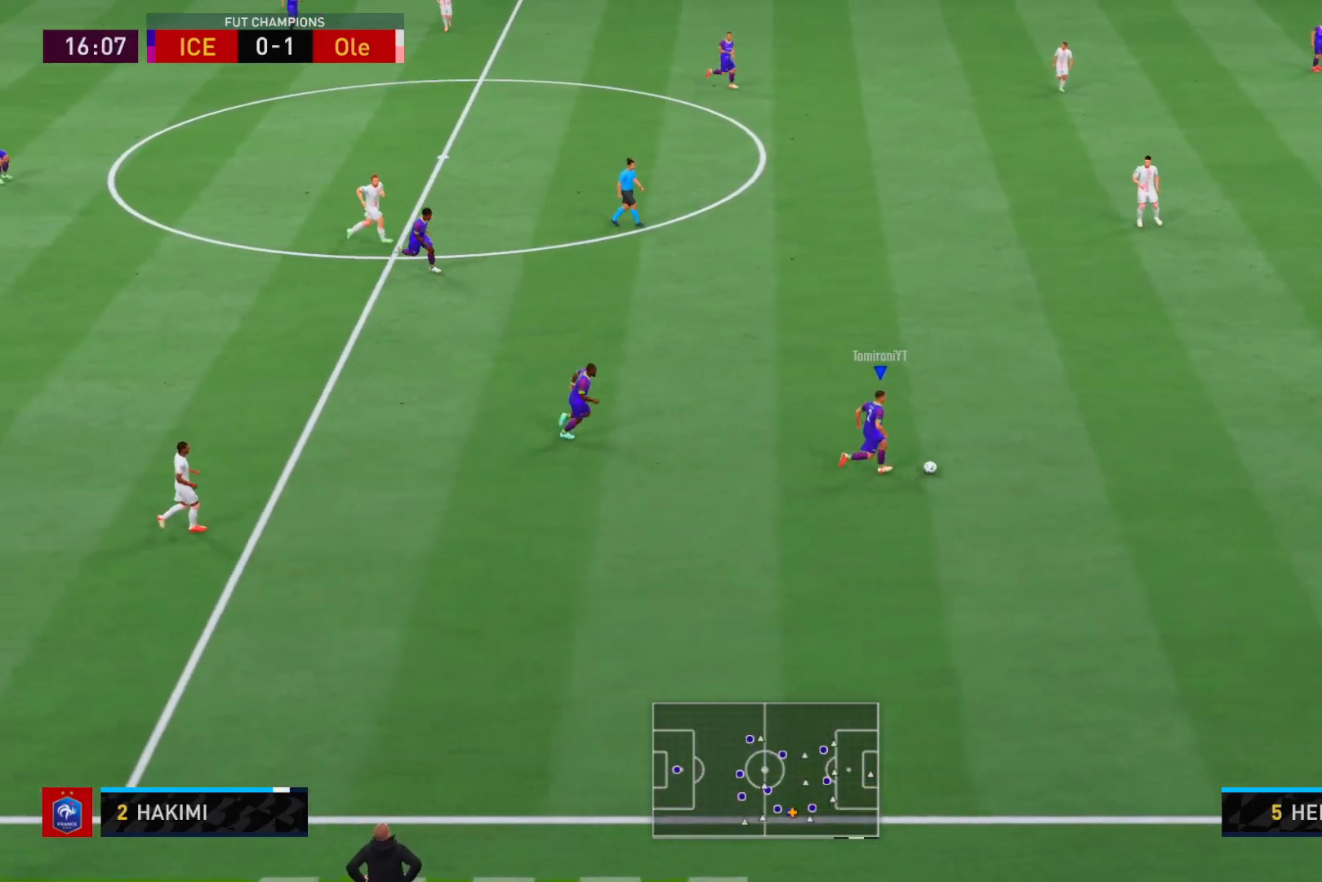
{"buttons": ["A", "R2"], "left_stick": "up-right", "right_stick": "center", "events": [[300, "A", "down"]]}
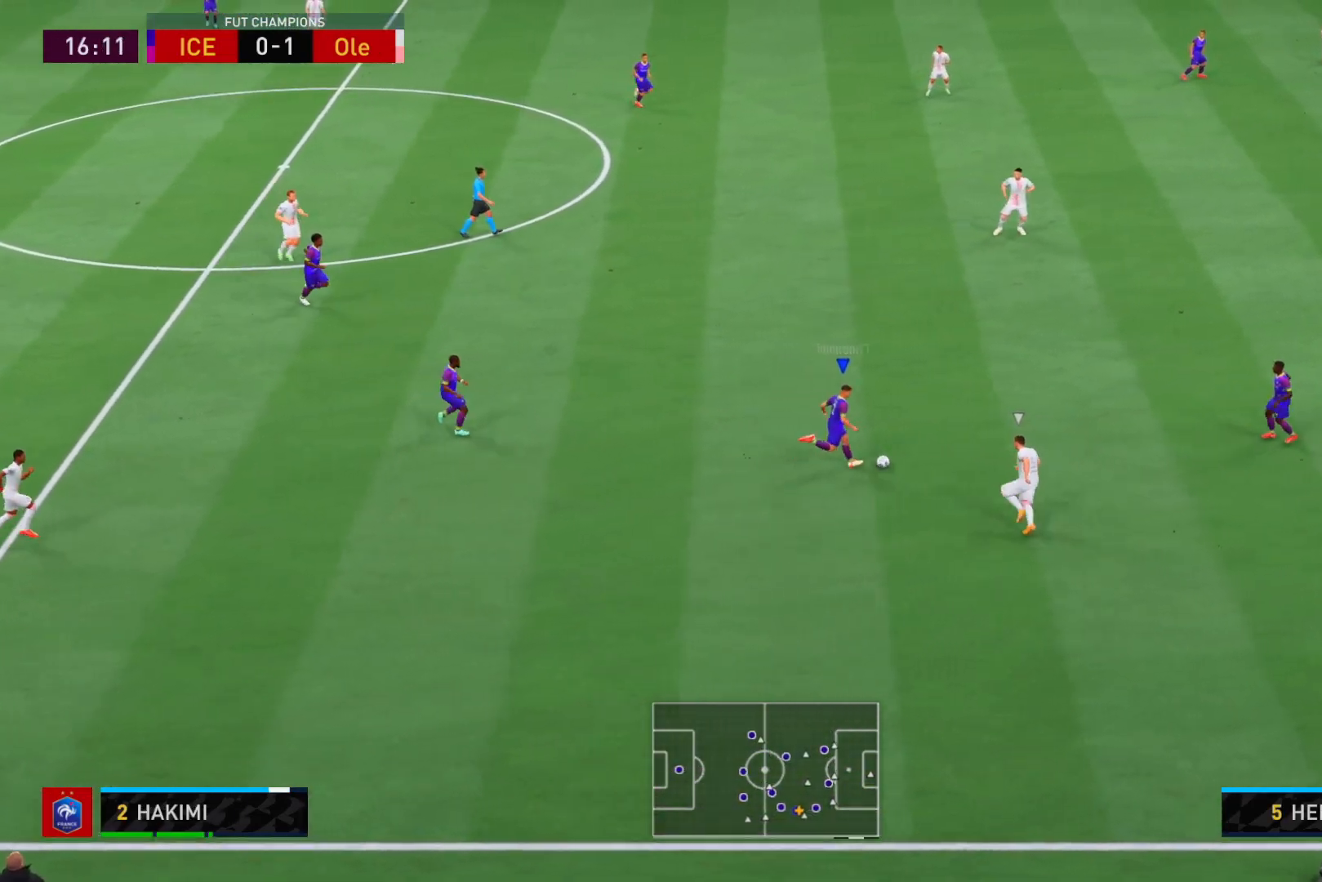
{"buttons": ["R2"], "left_stick": "up-right", "right_stick": "center", "events": [[17, "A", "up"]]}
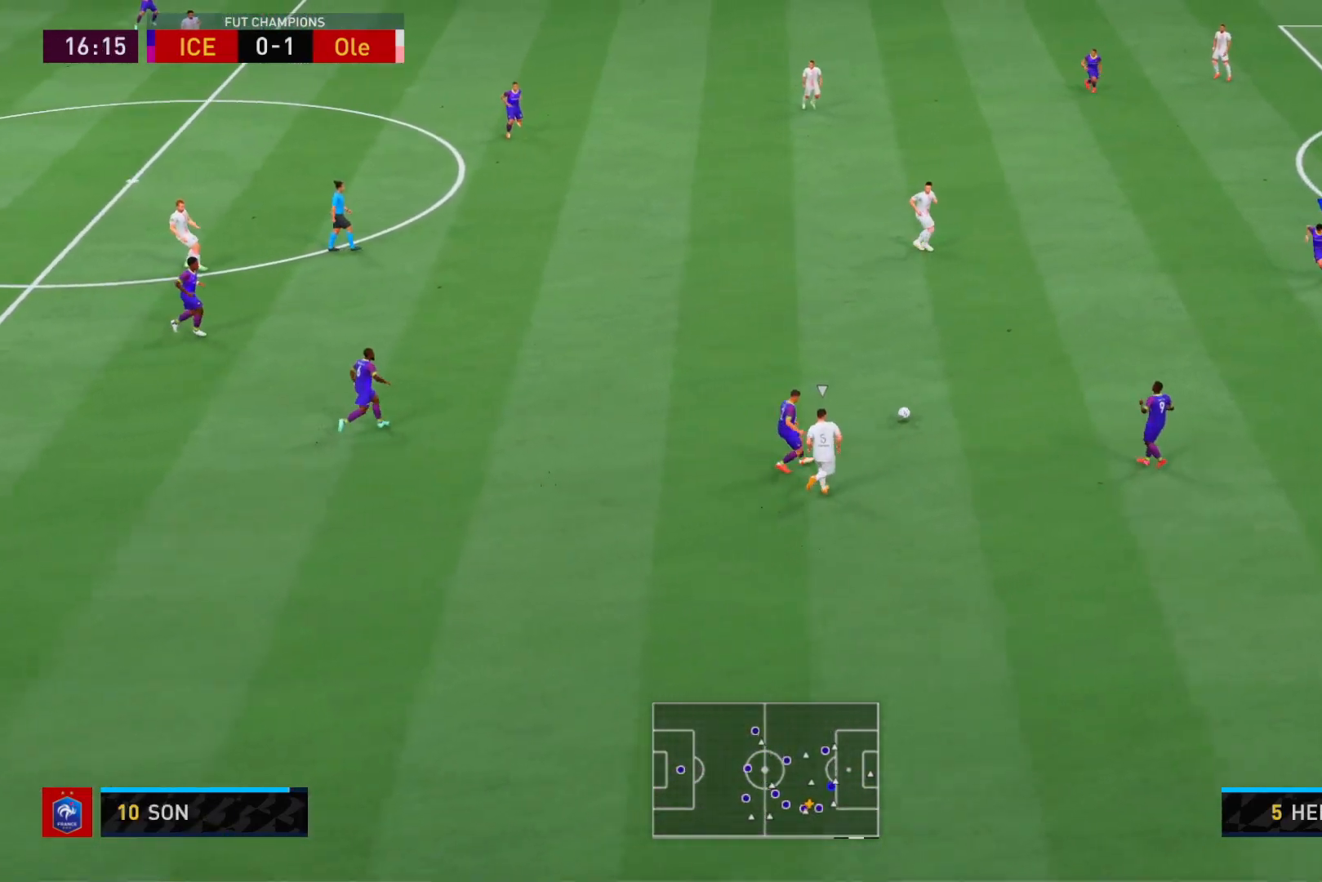
{"buttons": [], "left_stick": "up", "right_stick": "center", "events": [[267, "R2", "up"], [333, "left_stick", "up"]]}
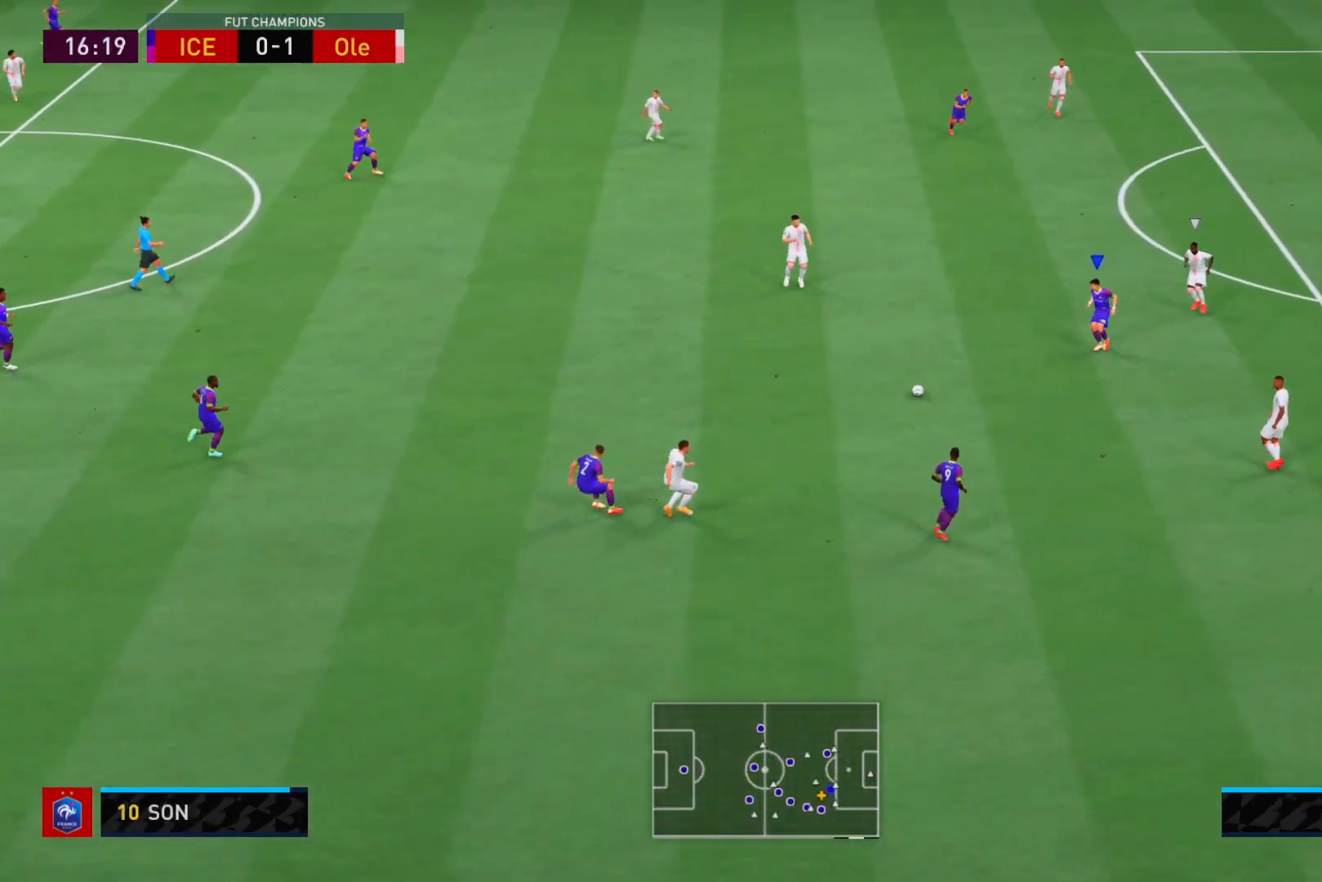
{"buttons": [], "left_stick": "up", "right_stick": "center", "events": [[217, "A", "down"], [300, "L1", "down"], [317, "A", "up"], [350, "L1", "up"]]}
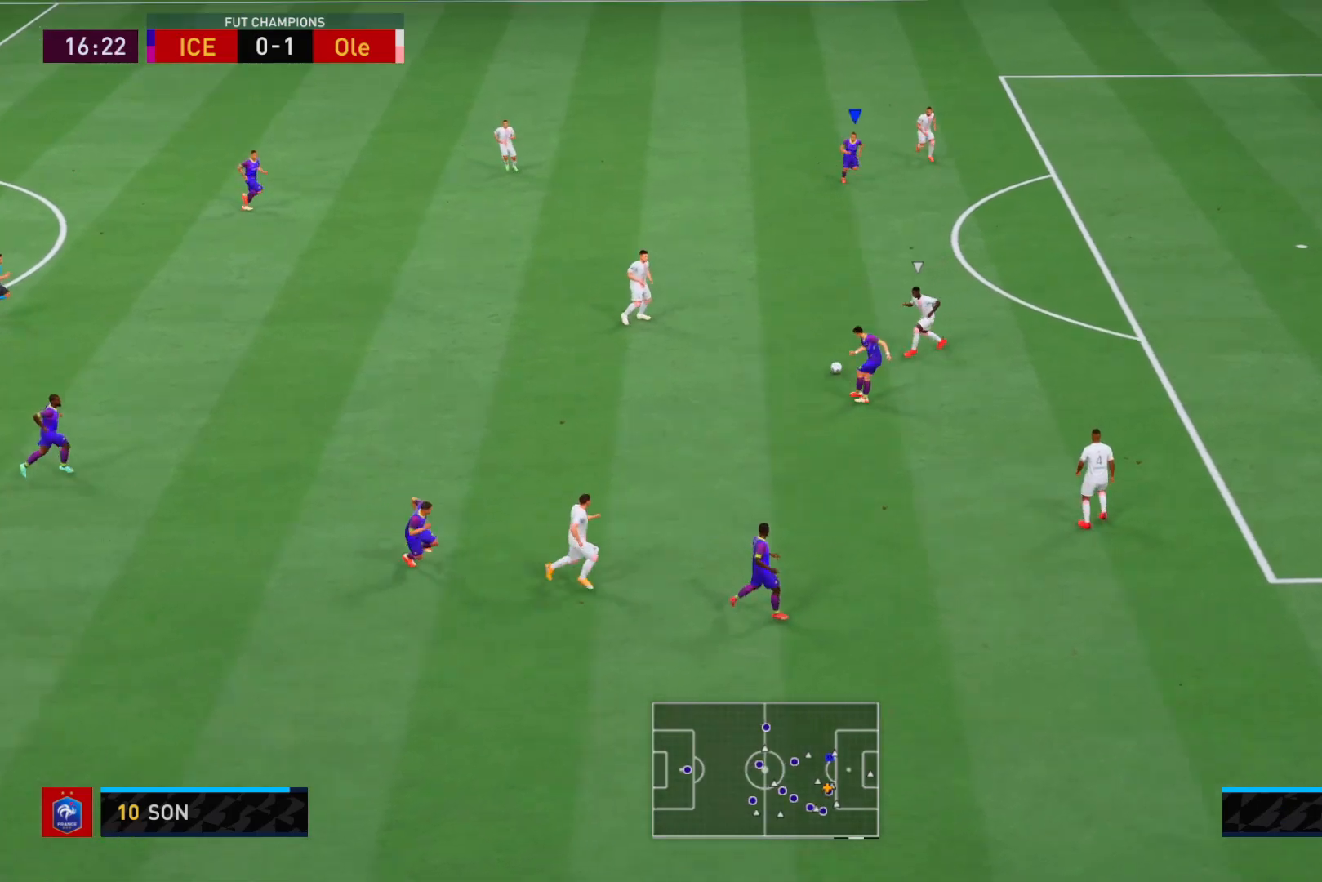
{"buttons": [], "left_stick": "down-right", "right_stick": "center", "events": [[117, "left_stick", "up-right"], [217, "left_stick", "right"], [317, "left_stick", "down-right"]]}
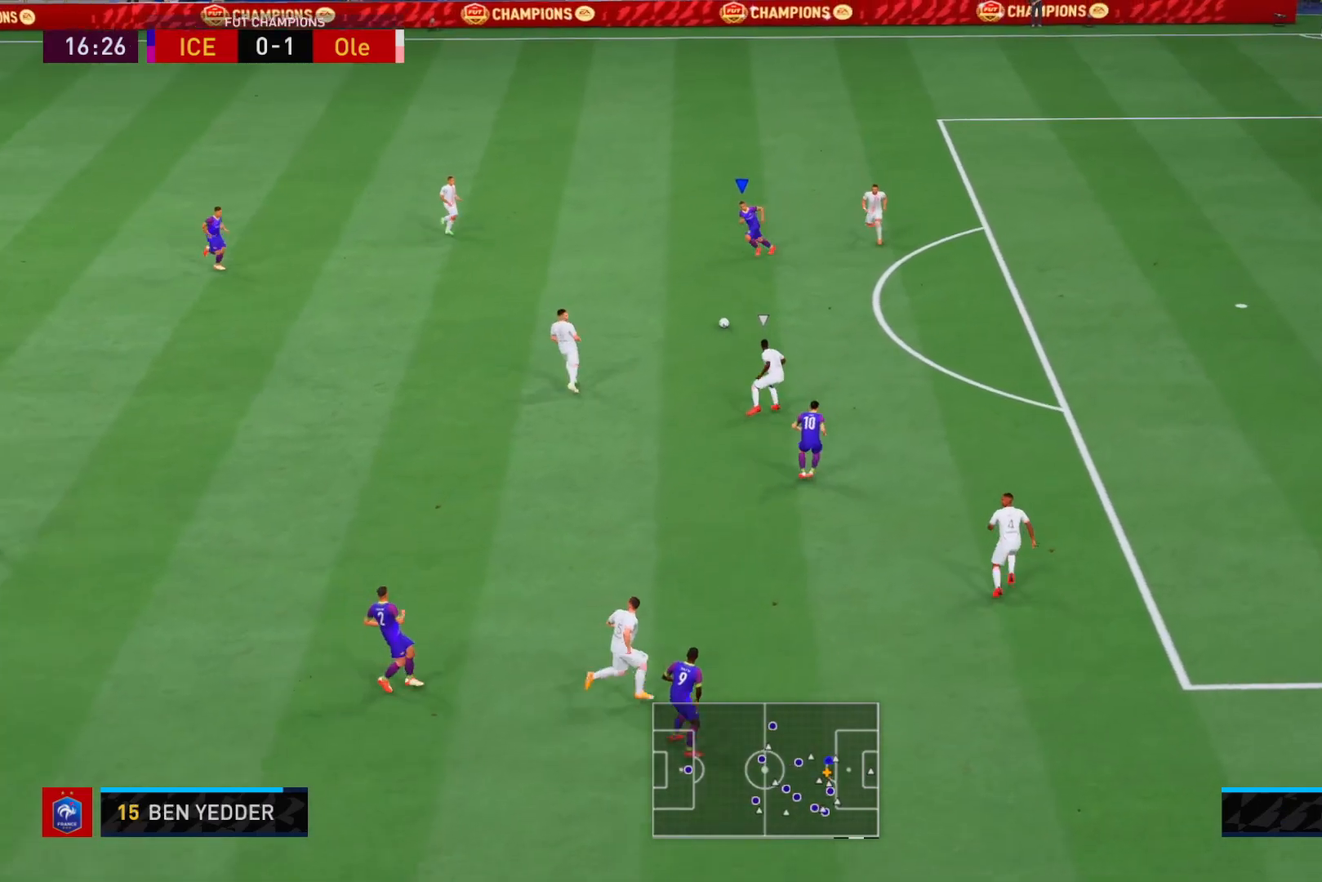
{"buttons": [], "left_stick": "down-right", "right_stick": "center", "events": []}
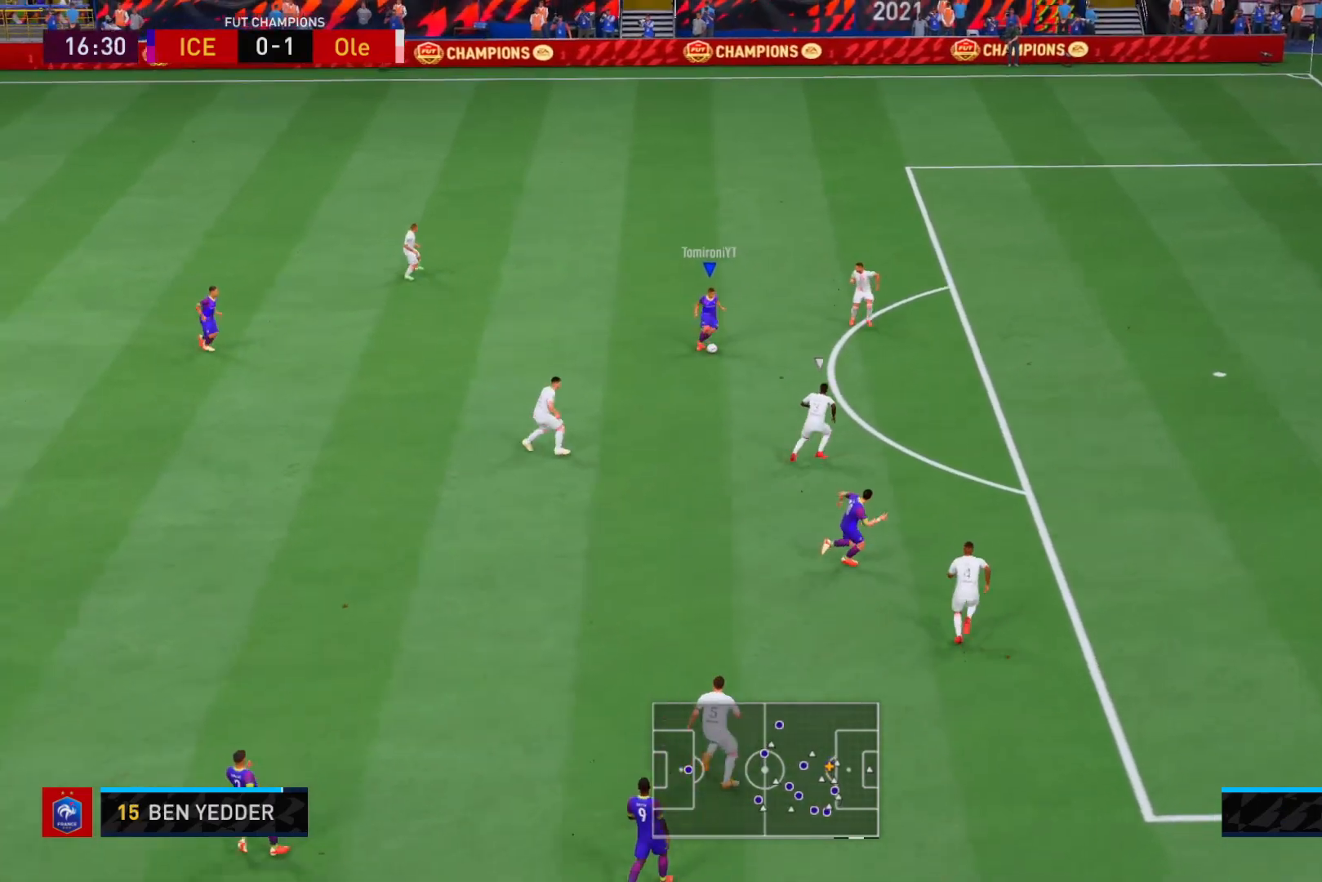
{"buttons": ["R2"], "left_stick": "up", "right_stick": "center", "events": [[100, "left_stick", "up-right"], [167, "left_stick", "up"], [383, "R2", "down"]]}
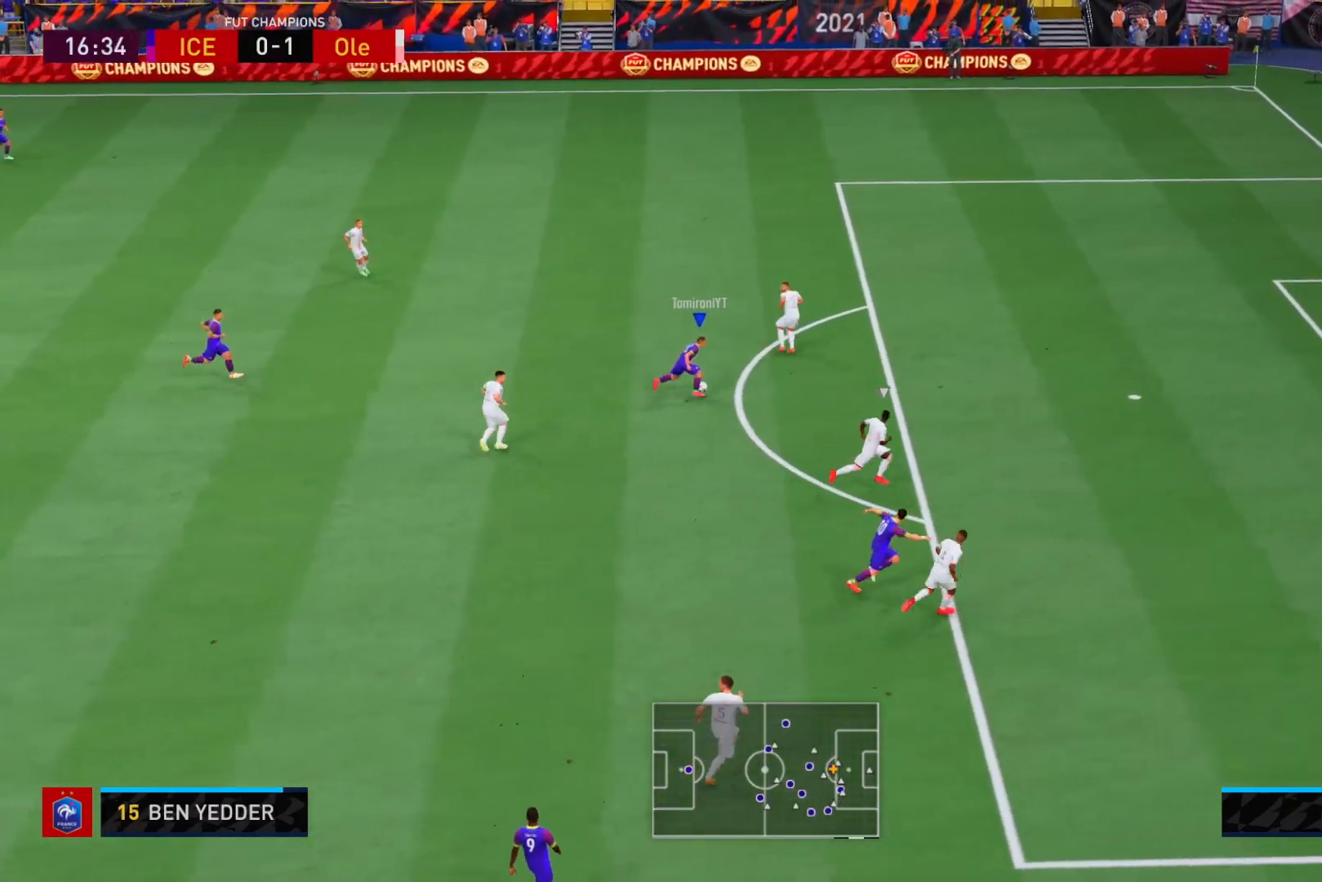
{"buttons": [], "left_stick": "down-right", "right_stick": "center", "events": [[400, "left_stick", "down-right"], [417, "R2", "up"]]}
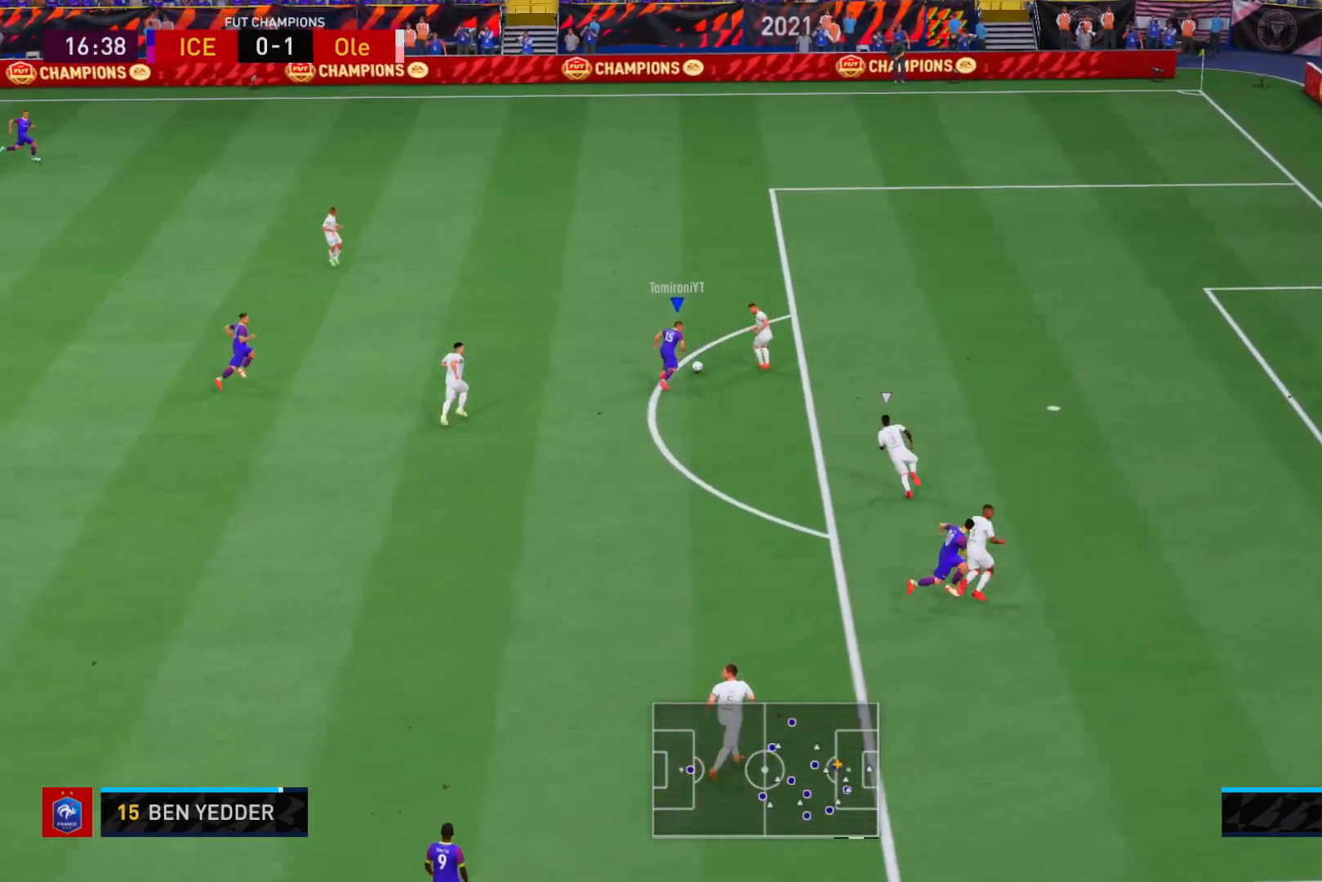
{"buttons": [], "left_stick": "up-left", "right_stick": "center", "events": [[133, "left_stick", "down"], [450, "left_stick", "up-left"]]}
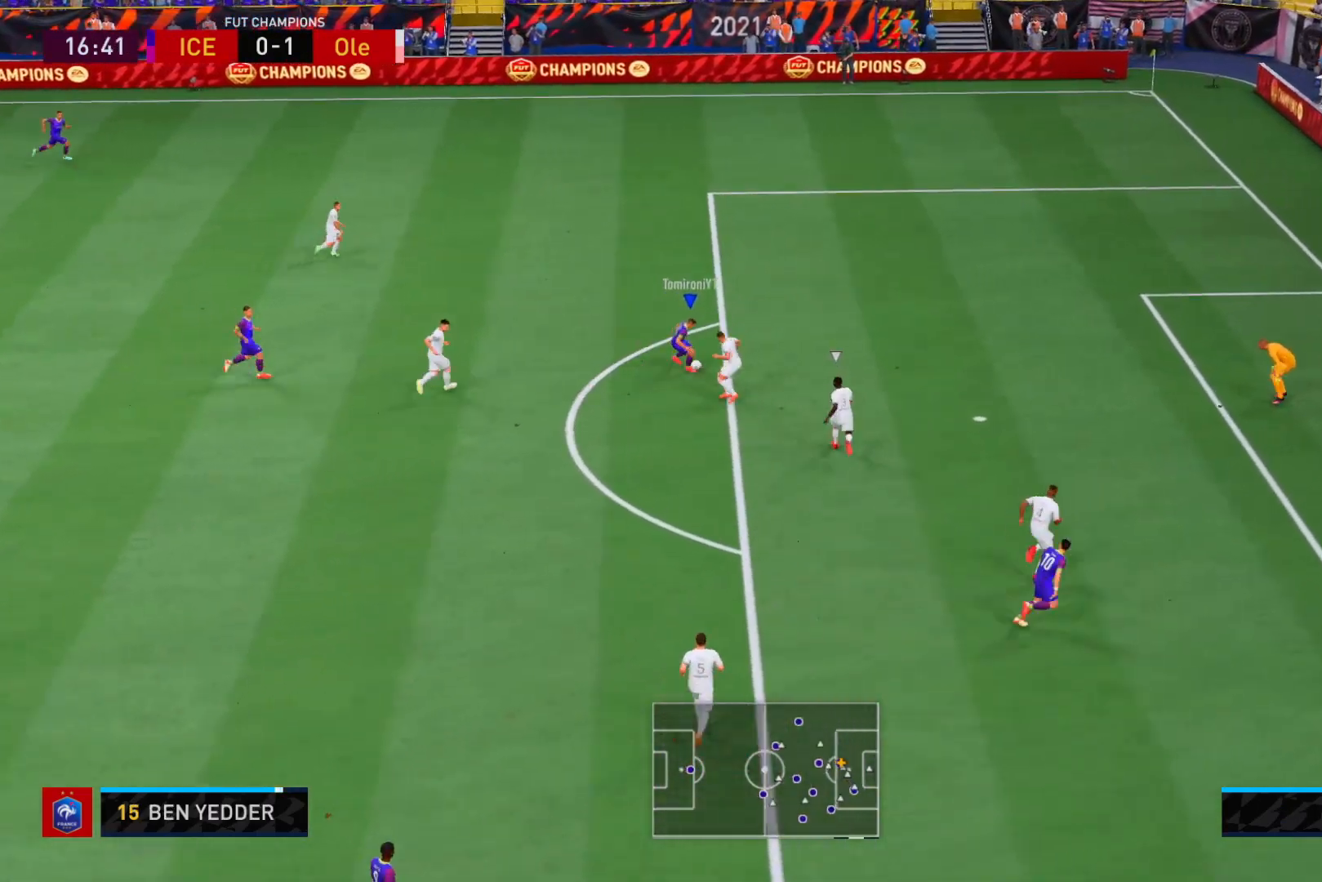
{"buttons": [], "left_stick": "up-right", "right_stick": "center", "events": [[50, "left_stick", "up"], [183, "left_stick", "up-right"]]}
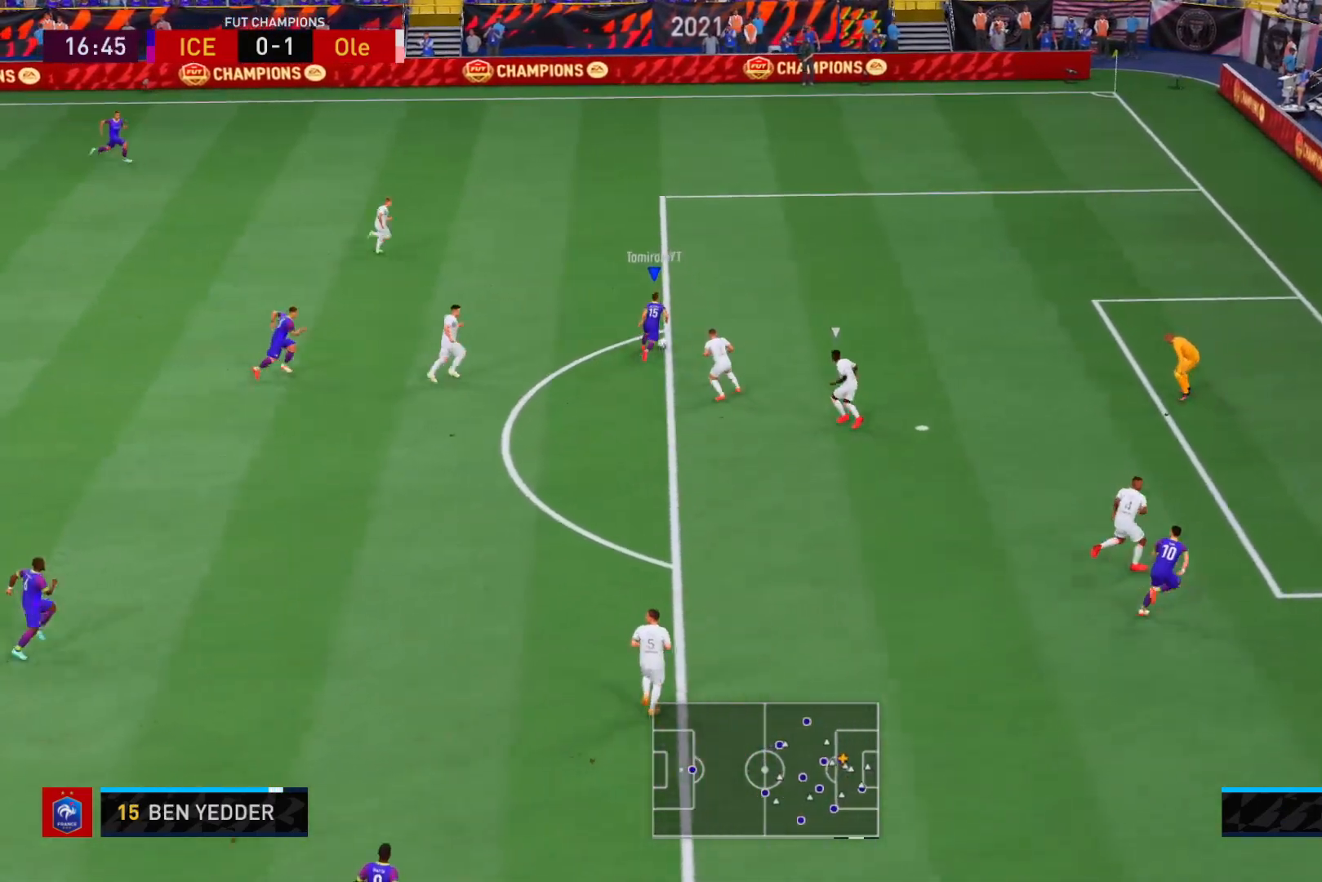
{"buttons": [], "left_stick": "up-right", "right_stick": "center", "events": [[217, "B", "down"], [450, "B", "up"]]}
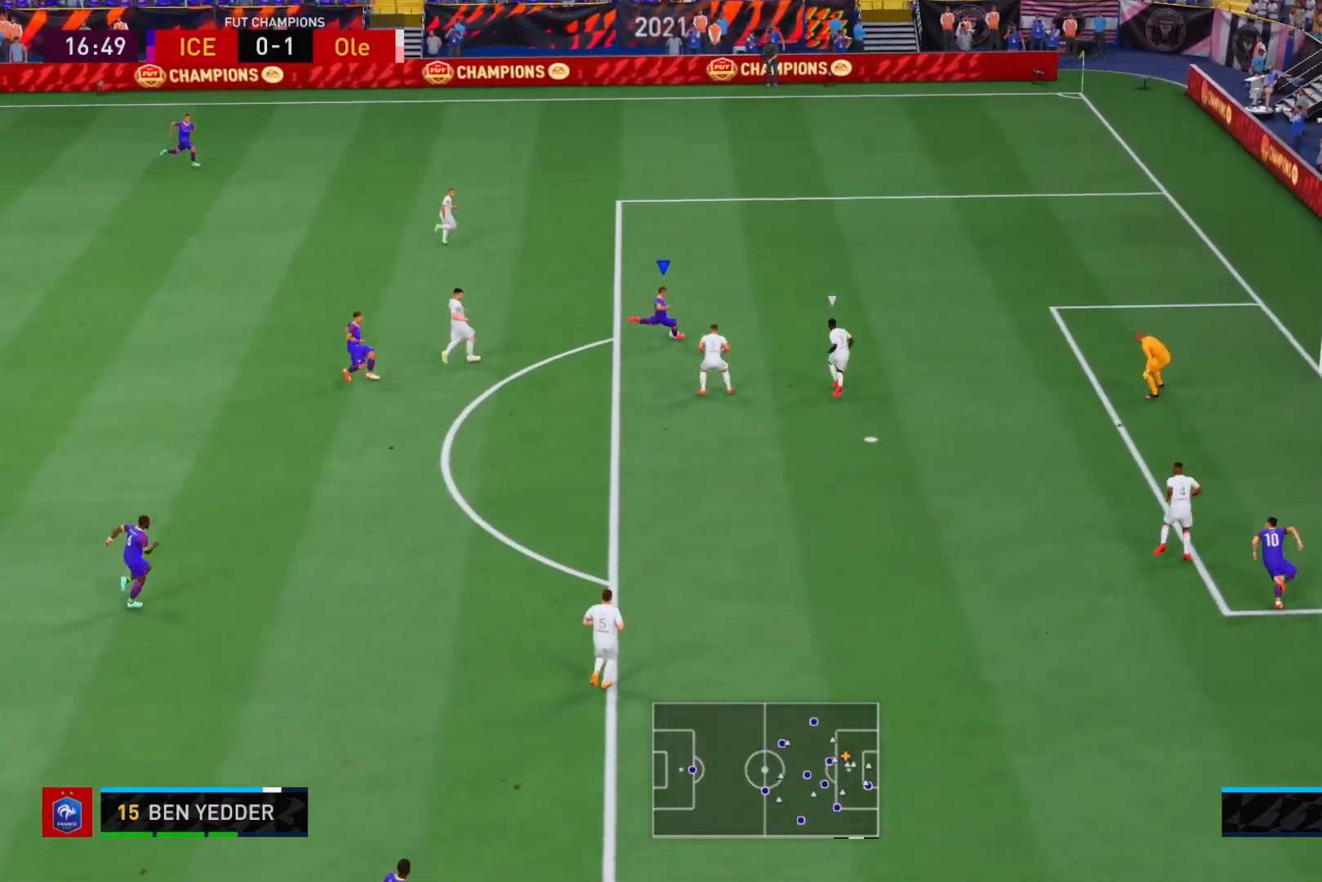
{"buttons": [], "left_stick": "up-right", "right_stick": "center", "events": [[17, "B", "down"], [217, "B", "up"]]}
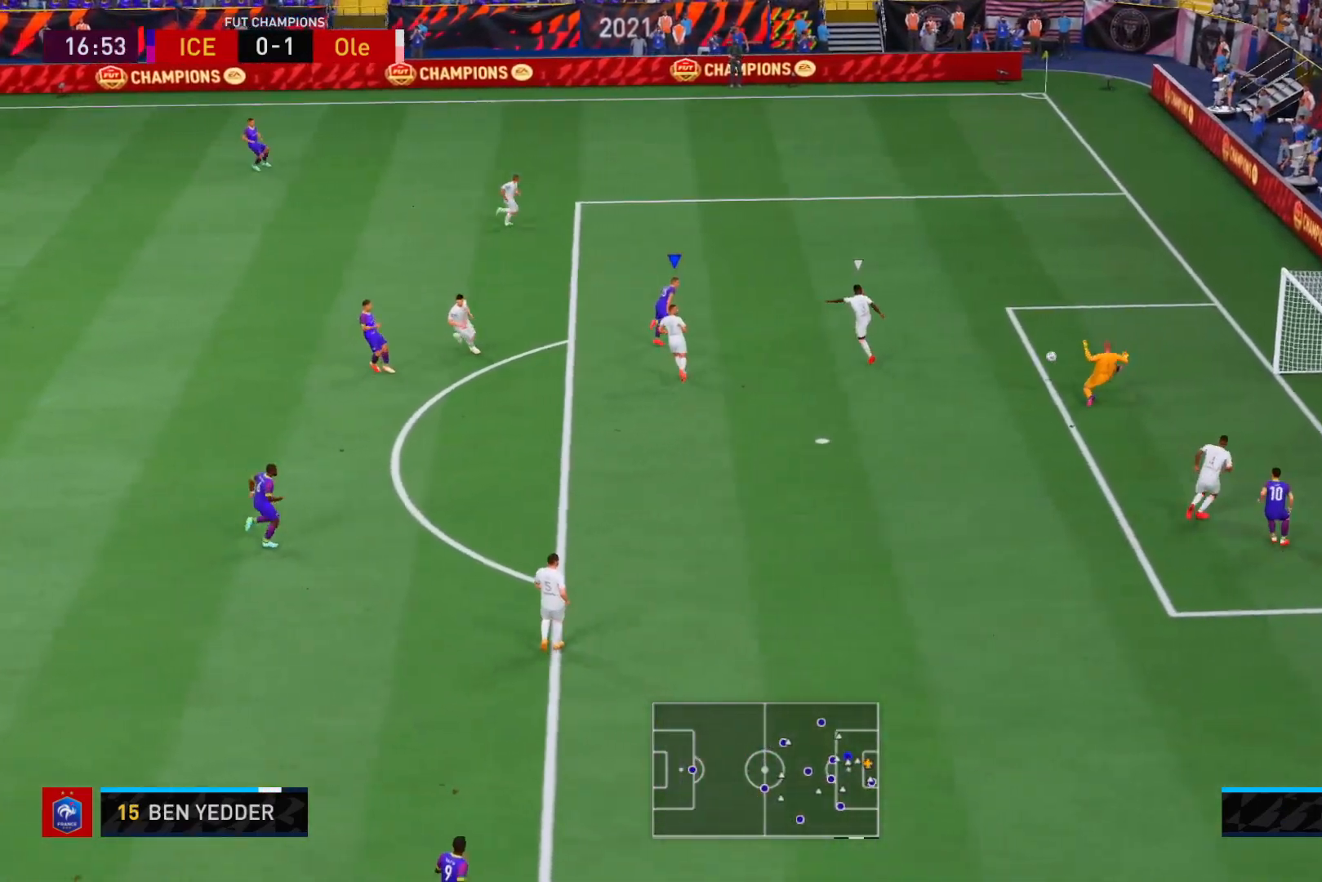
{"buttons": [], "left_stick": "up-right", "right_stick": "center", "events": []}
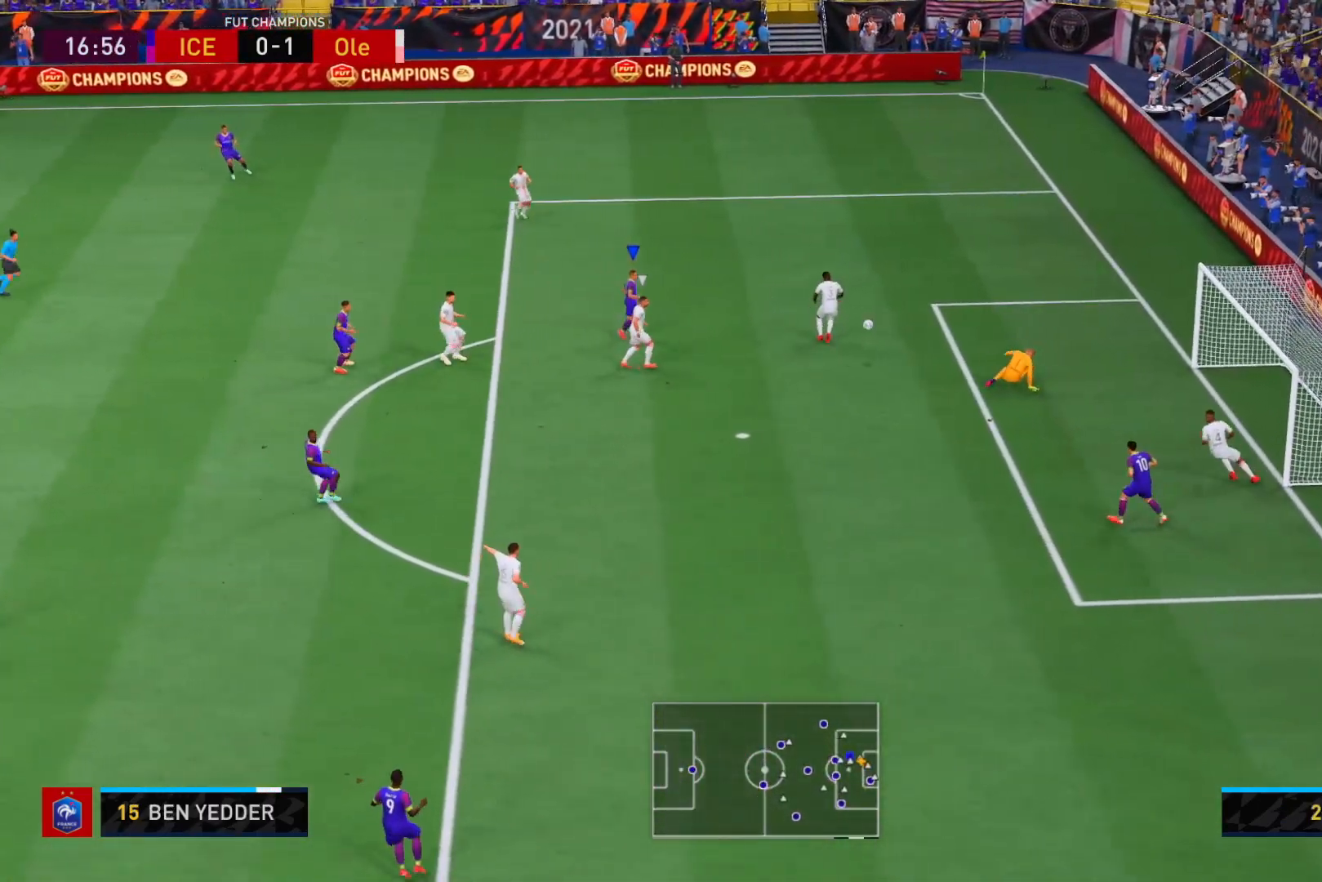
{"buttons": ["B", "R2"], "left_stick": "down", "right_stick": "center", "events": [[150, "R2", "down"], [233, "left_stick", "right"], [333, "left_stick", "down-right"], [367, "B", "down"], [500, "left_stick", "down"]]}
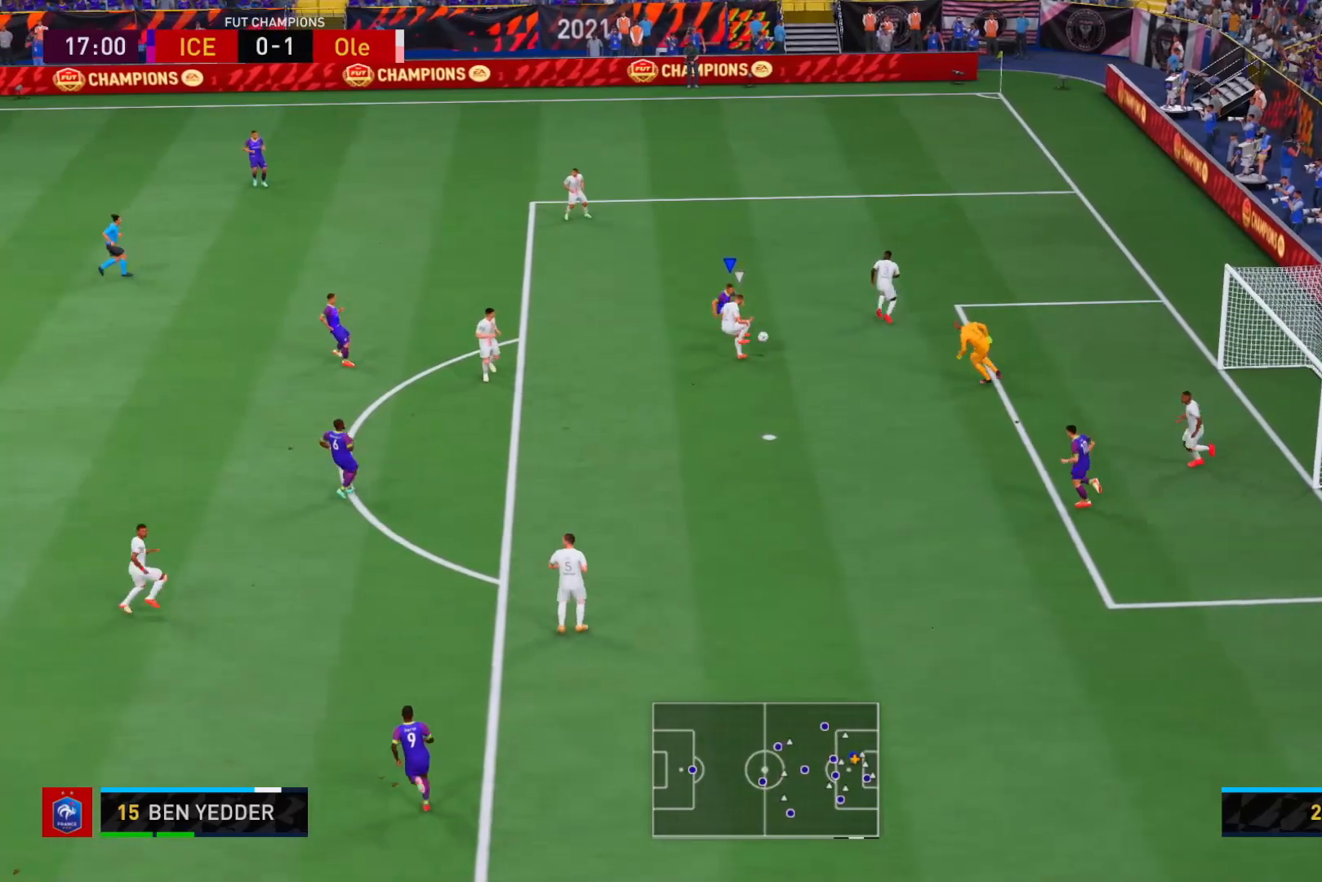
{"buttons": [], "left_stick": "down-left", "right_stick": "center", "events": [[67, "B", "up"], [150, "R2", "up"], [500, "left_stick", "down-left"]]}
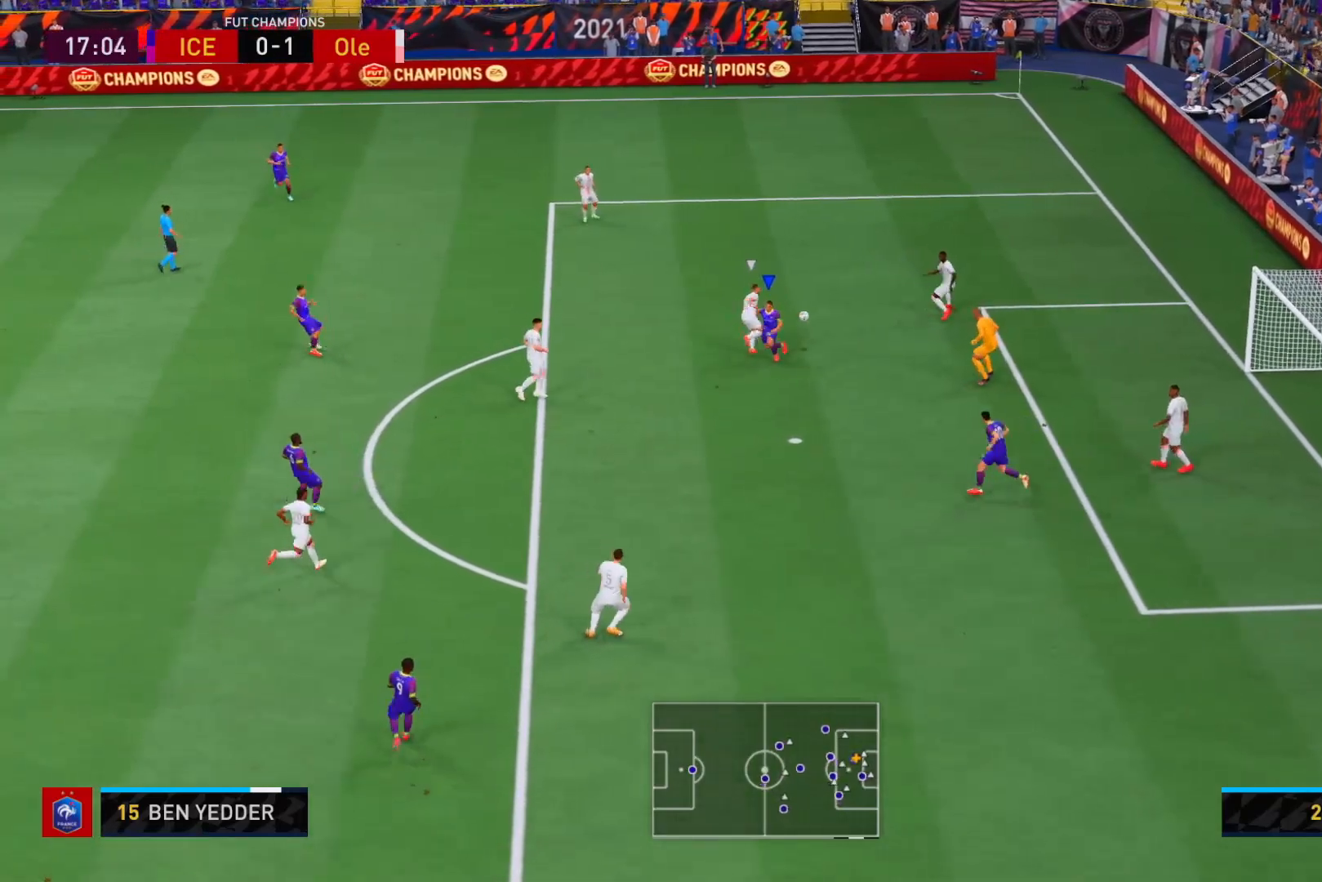
{"buttons": [], "left_stick": "down-right", "right_stick": "center", "events": [[117, "B", "down"], [150, "left_stick", "down"], [283, "left_stick", "down-right"], [350, "B", "up"]]}
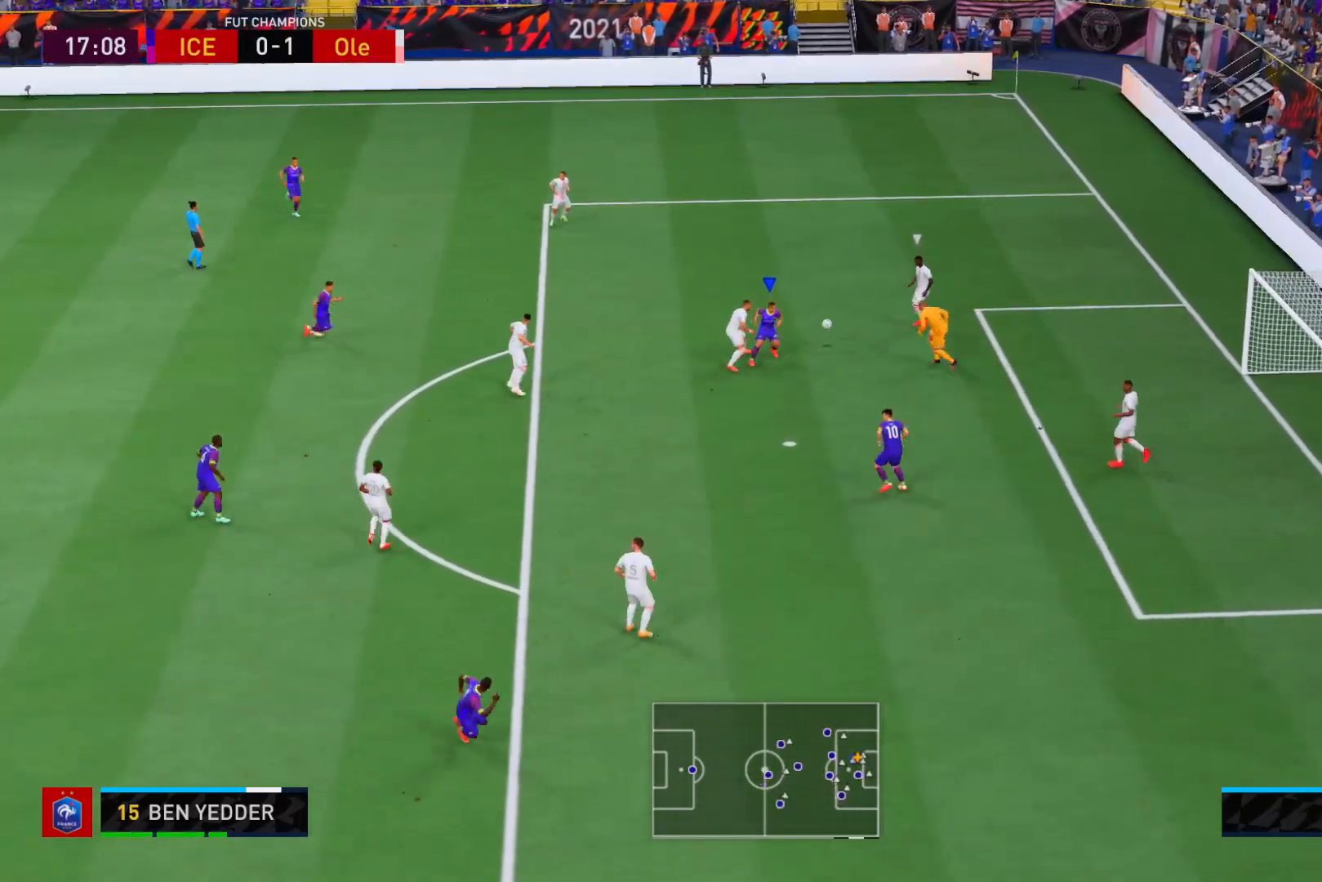
{"buttons": [], "left_stick": "down", "right_stick": "center", "events": [[50, "left_stick", "right"], [283, "left_stick", "down-right"], [417, "left_stick", "down"]]}
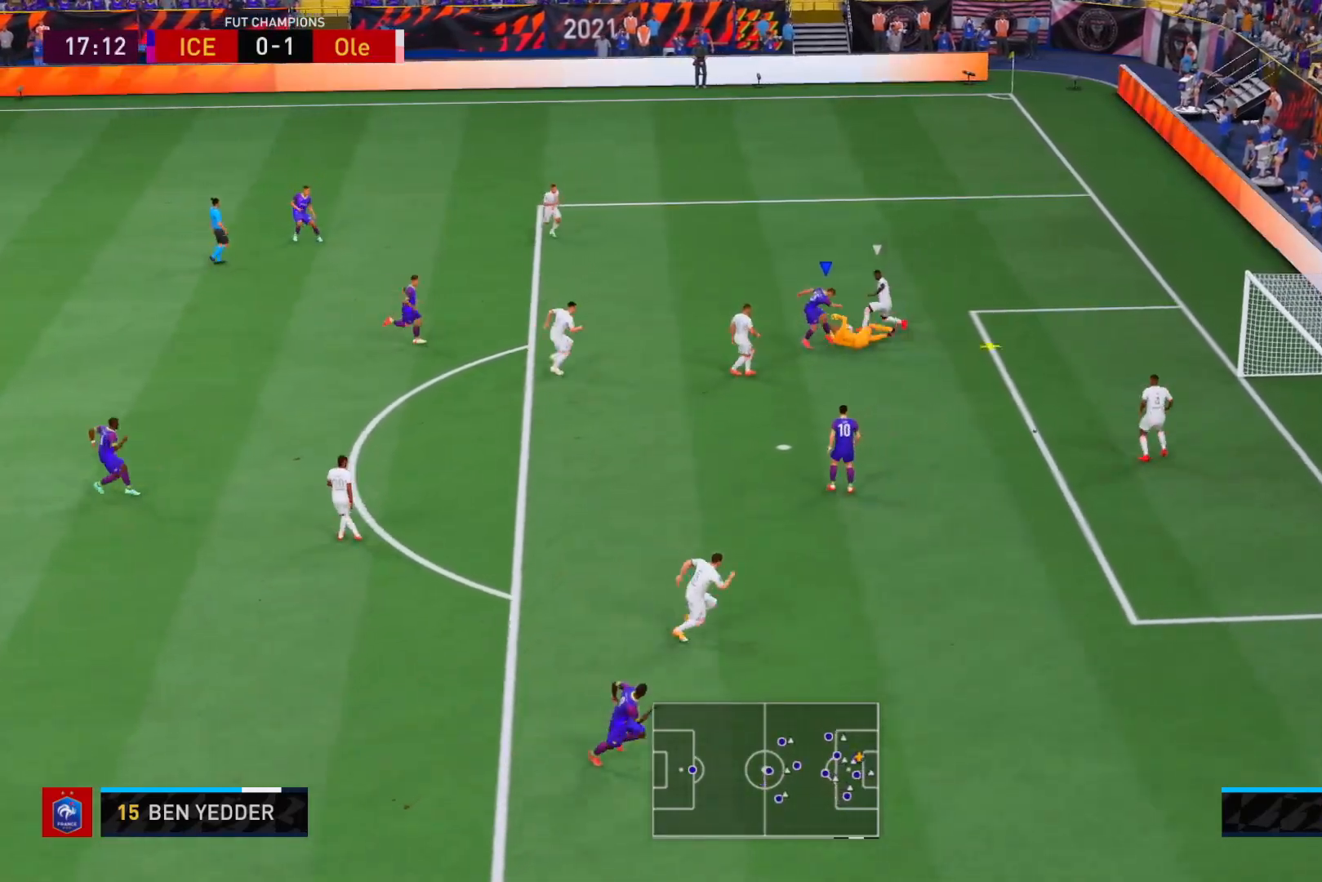
{"buttons": [], "left_stick": "down-right", "right_stick": "center", "events": [[383, "left_stick", "down-right"]]}
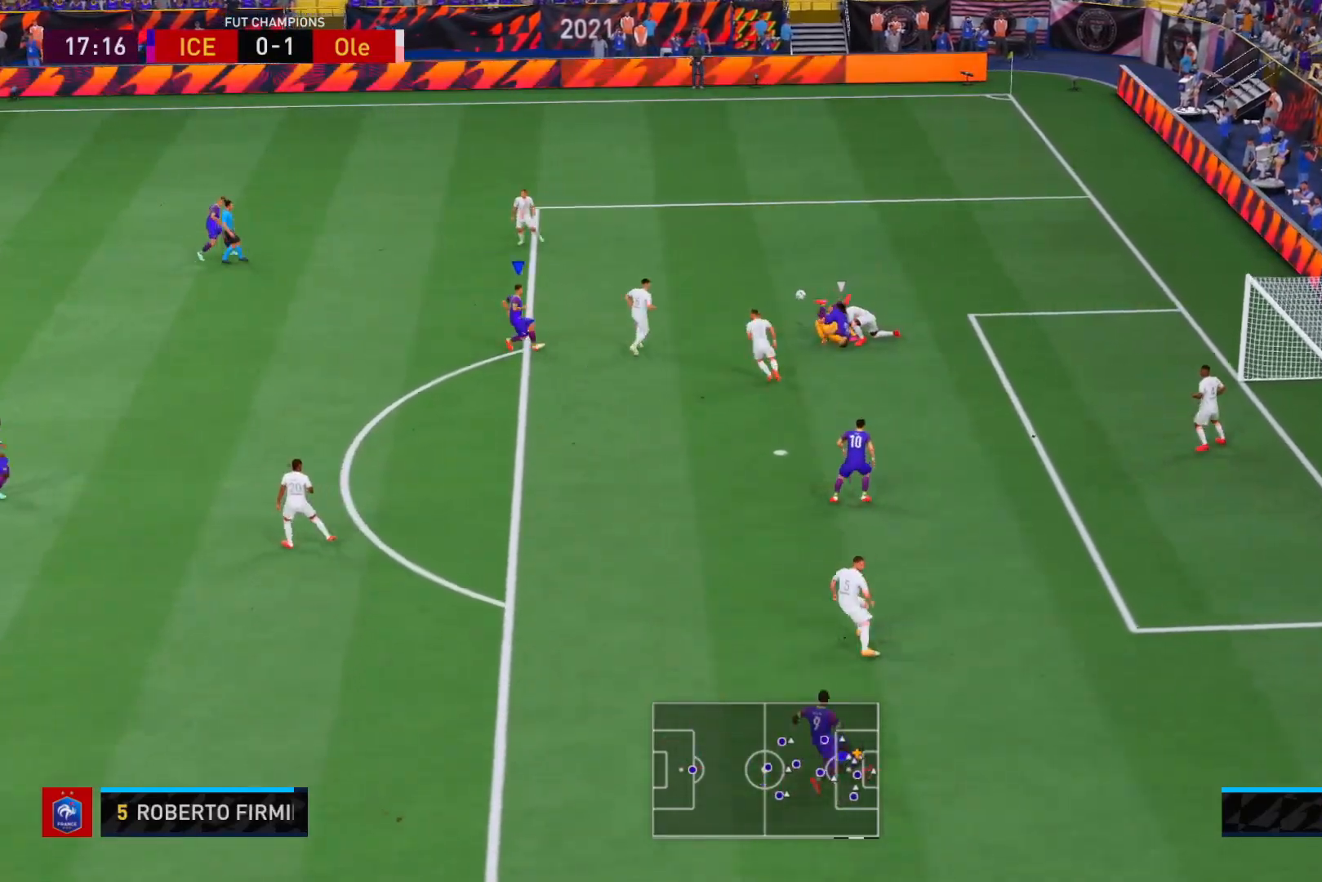
{"buttons": ["R2"], "left_stick": "up-right", "right_stick": "center", "events": [[83, "left_stick", "up-right"], [117, "R2", "down"]]}
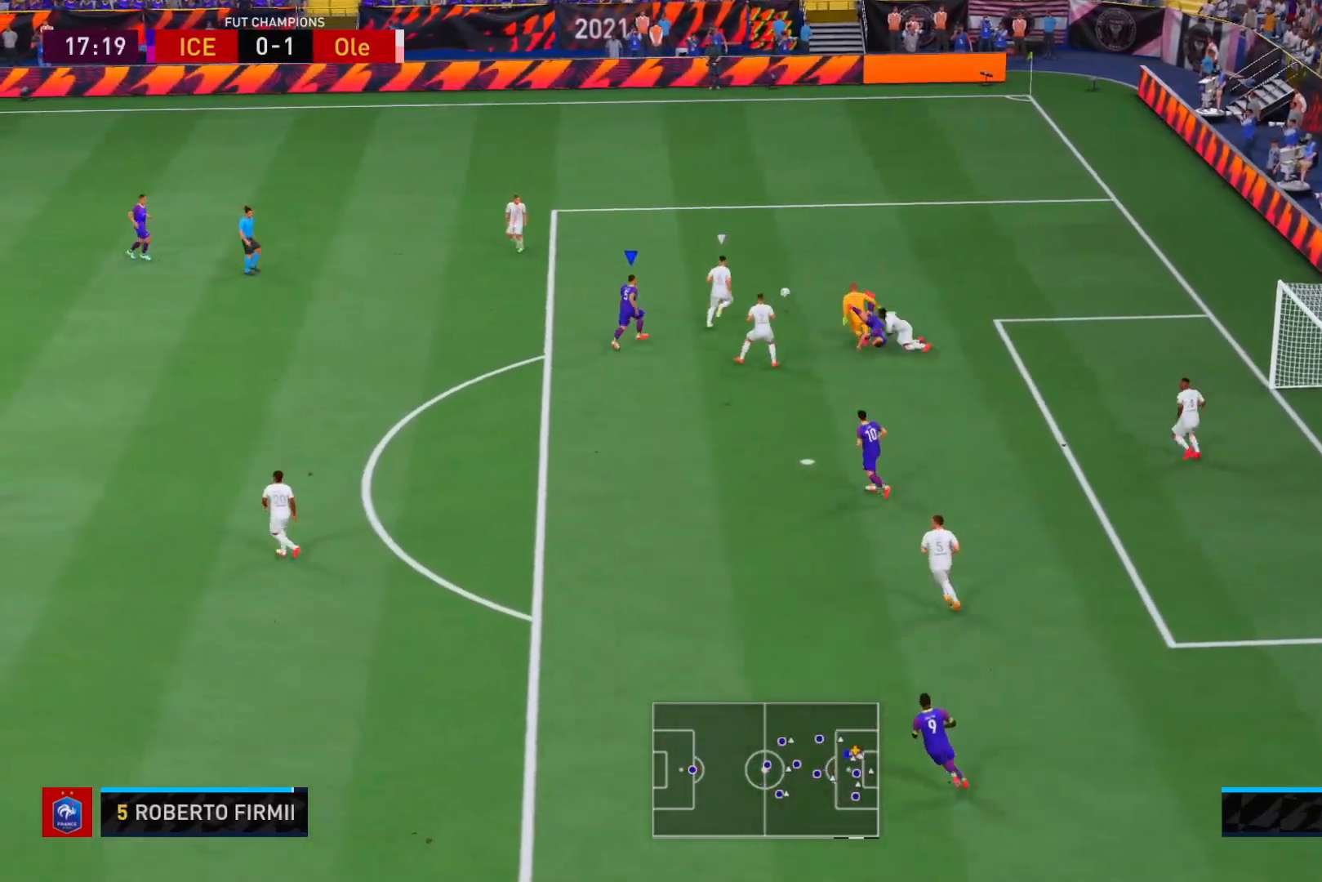
{"buttons": ["R2"], "left_stick": "up", "right_stick": "center", "events": [[167, "left_stick", "up"]]}
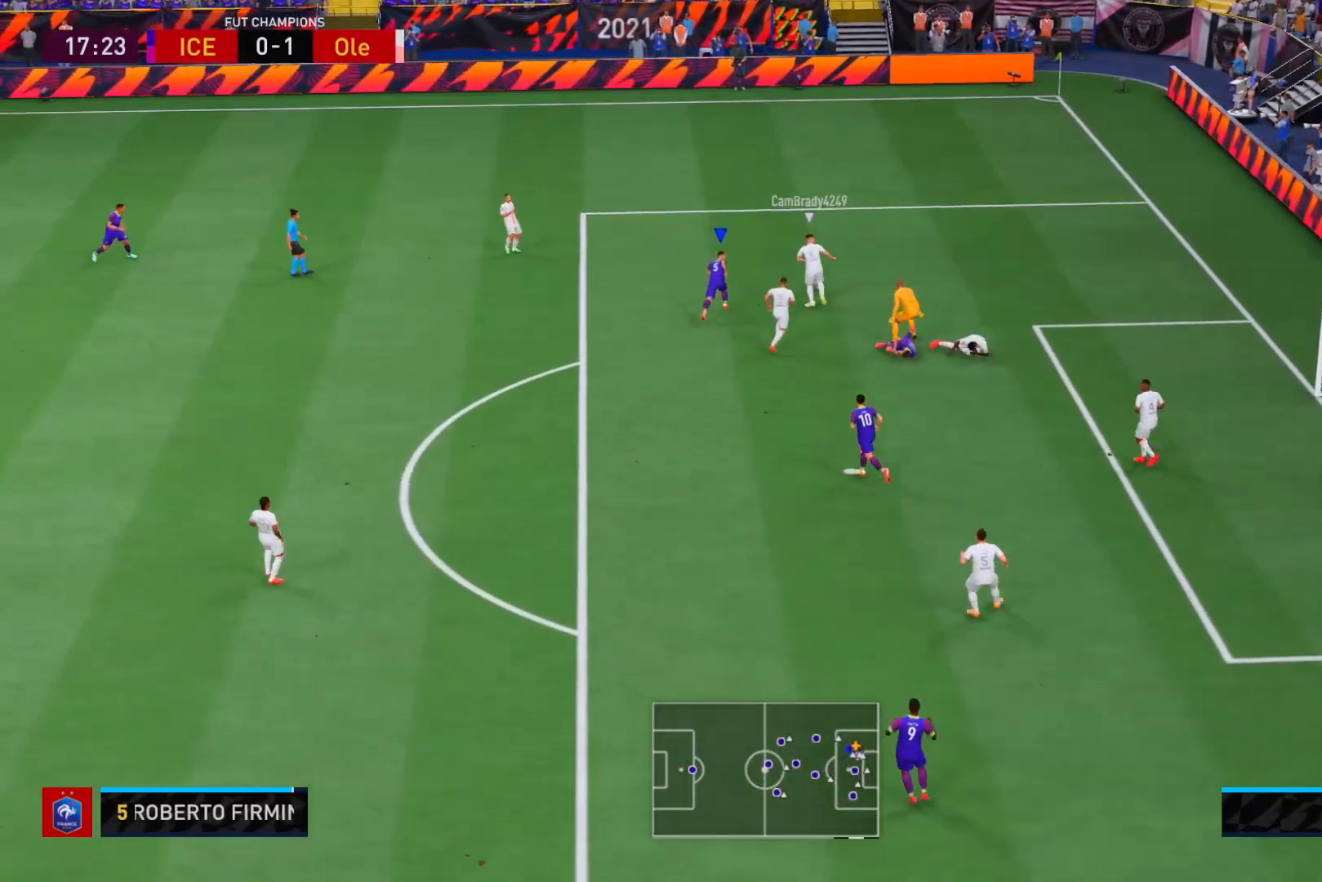
{"buttons": ["R2"], "left_stick": "up", "right_stick": "center", "events": []}
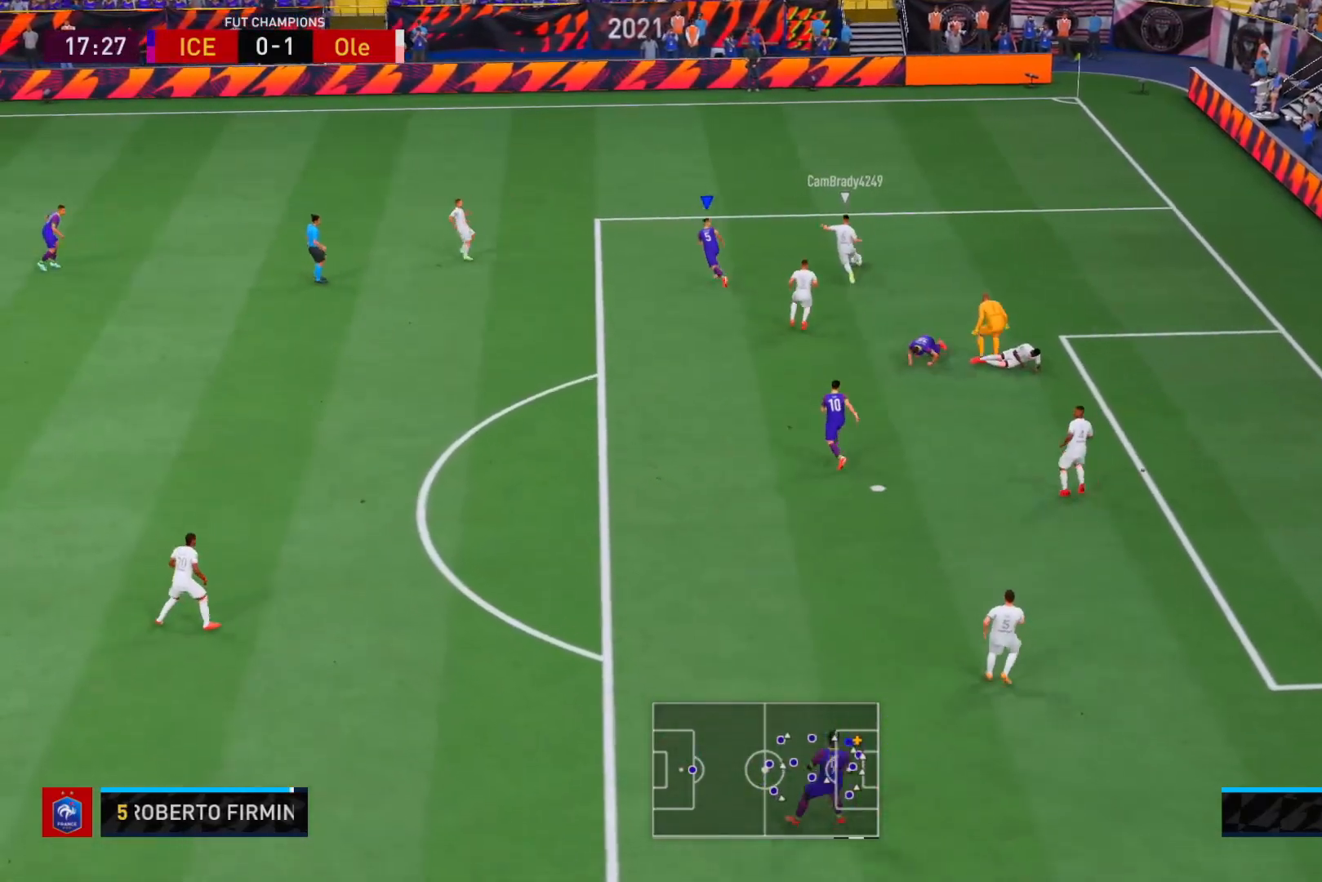
{"buttons": ["R2"], "left_stick": "up", "right_stick": "center", "events": [[217, "B", "down"], [350, "B", "up"]]}
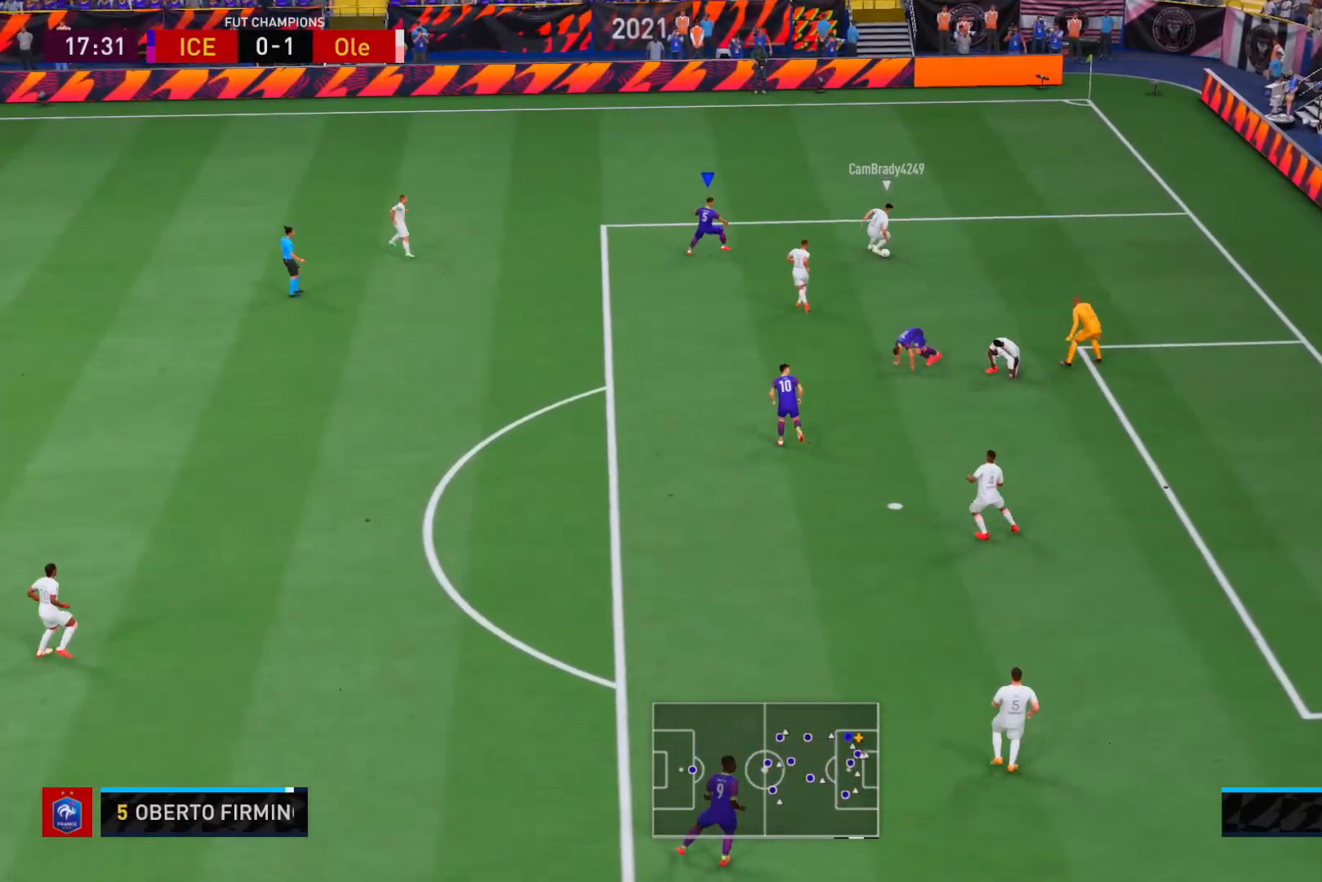
{"buttons": ["L2"], "left_stick": "down-left", "right_stick": "center", "events": [[217, "R2", "up"], [250, "left_stick", "up-left"], [283, "L2", "down"], [350, "left_stick", "down-left"]]}